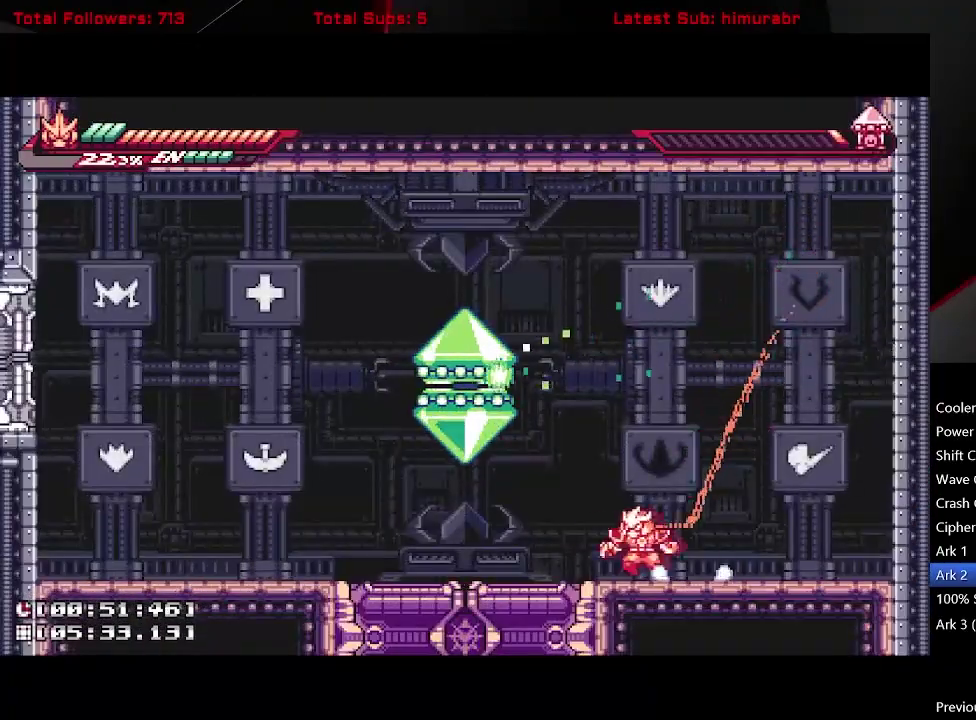
Gameplay with a controller (Xbox layout); each line is a JSON object with the inputs held at the frame after it. "events" lists button and stick changes between this image and that frame as [ms after this image, input, new state], when the widget could be followed in between. Not read: L3 R3 left_stick.
{"buttons": [], "right_stick": "center", "events": [[400, "DPAD_LEFT", "up"], [400, "L1", "up"]]}
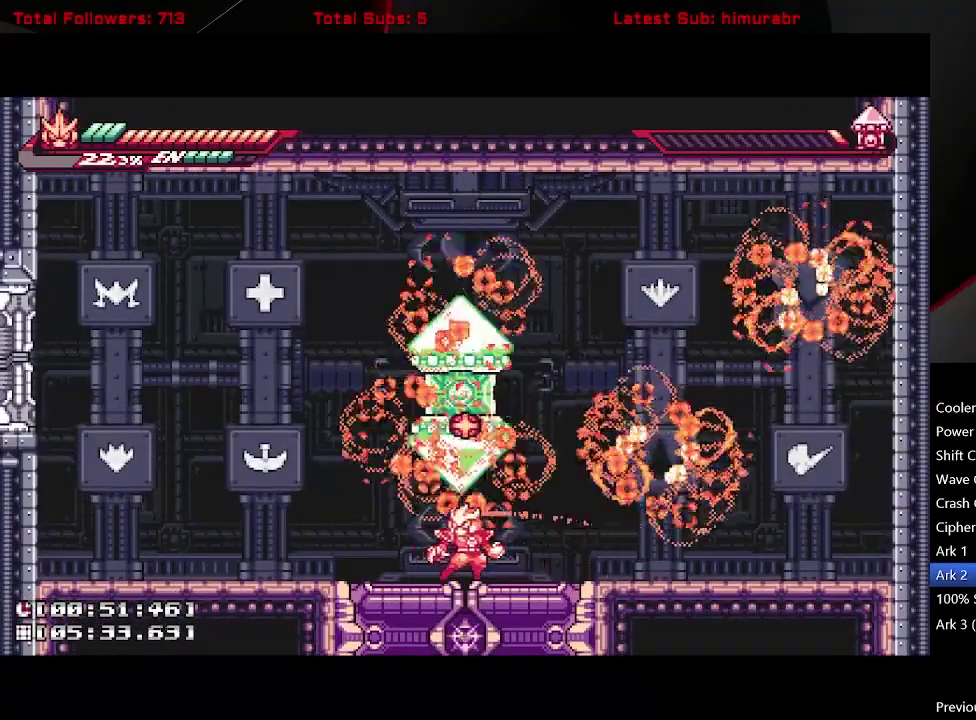
{"buttons": ["L1", "DPAD_LEFT"], "right_stick": "center", "events": [[283, "DPAD_LEFT", "down"], [317, "L1", "down"]]}
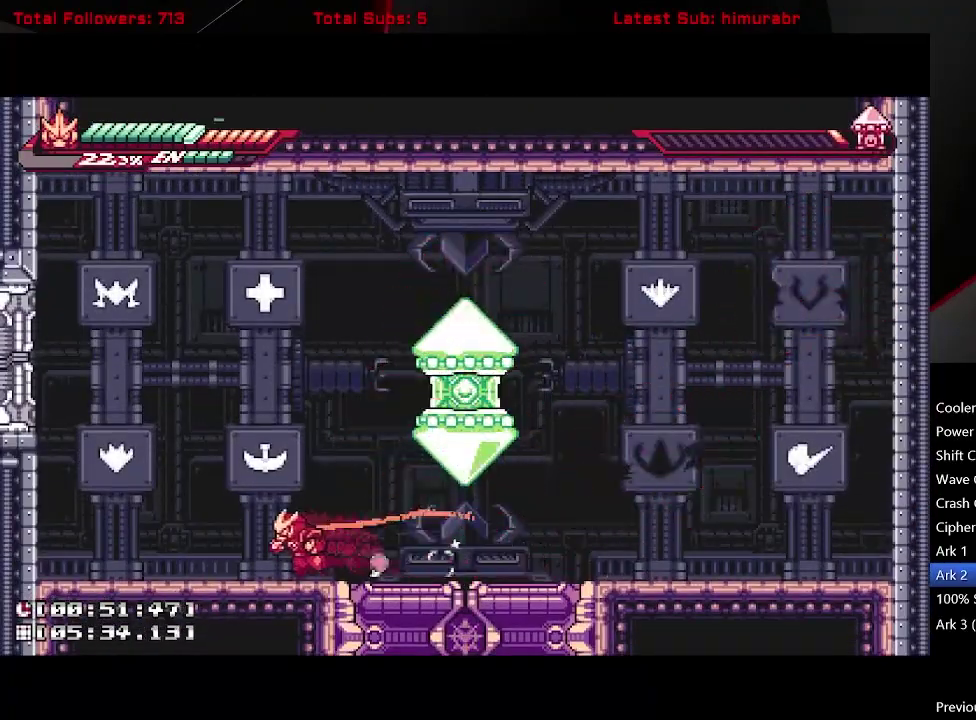
{"buttons": ["DPAD_RIGHT"], "right_stick": "center", "events": [[150, "DPAD_LEFT", "up"], [150, "L1", "up"], [233, "DPAD_RIGHT", "down"]]}
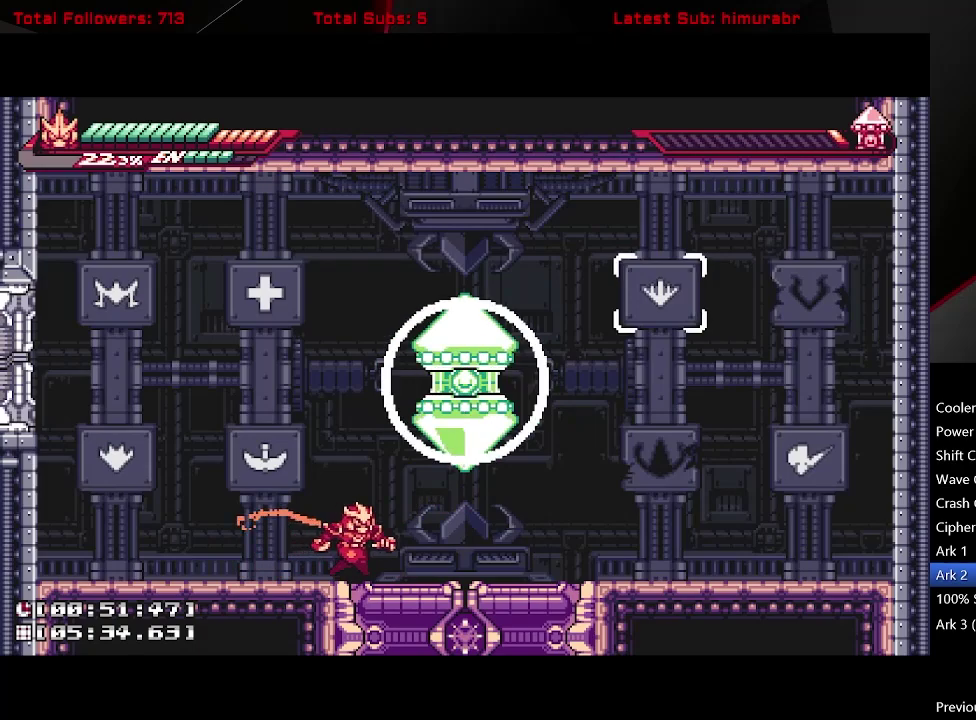
{"buttons": ["A"], "right_stick": "center", "events": [[67, "DPAD_RIGHT", "up"], [317, "A", "down"]]}
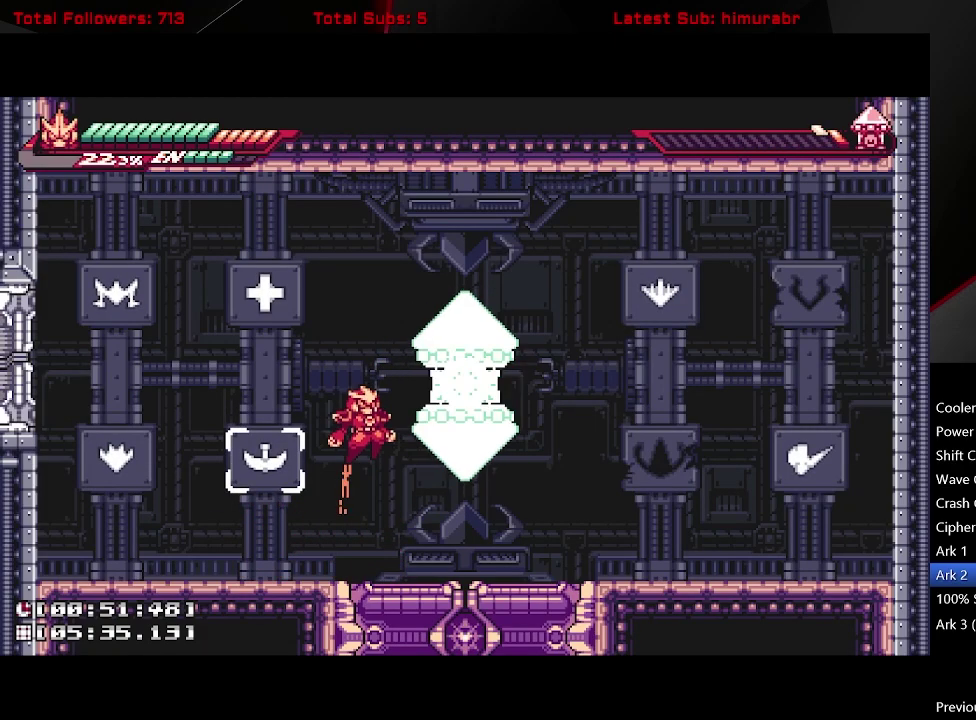
{"buttons": [], "right_stick": "center", "events": [[133, "X", "down"], [183, "A", "up"], [483, "X", "up"]]}
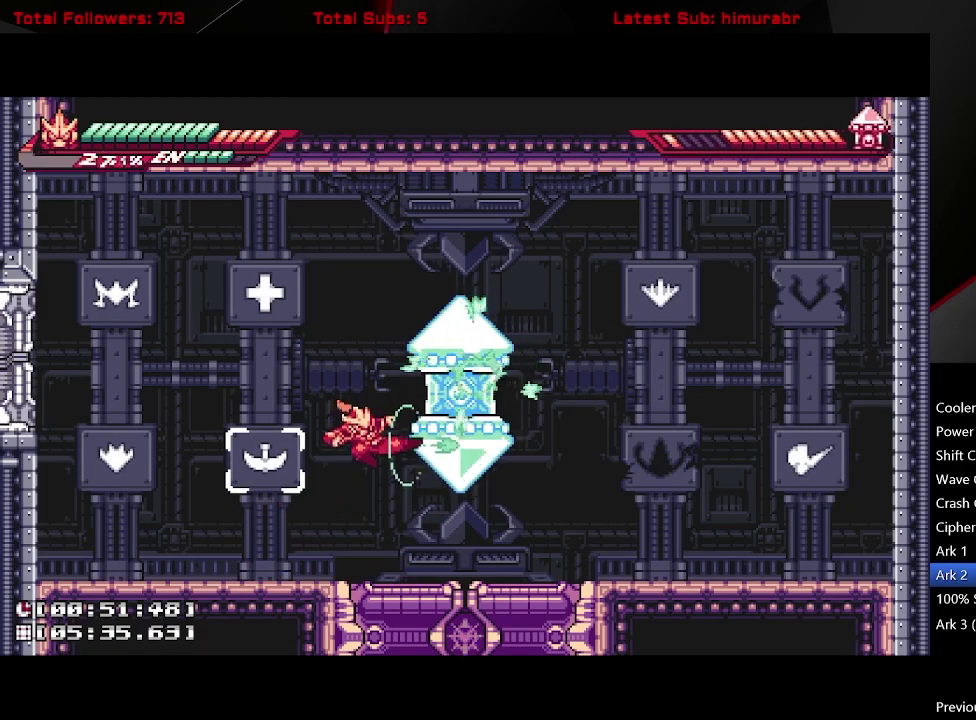
{"buttons": ["R1", "DPAD_UP", "DPAD_RIGHT"], "right_stick": "center", "events": [[117, "DPAD_RIGHT", "down"], [133, "DPAD_UP", "down"], [217, "R1", "down"]]}
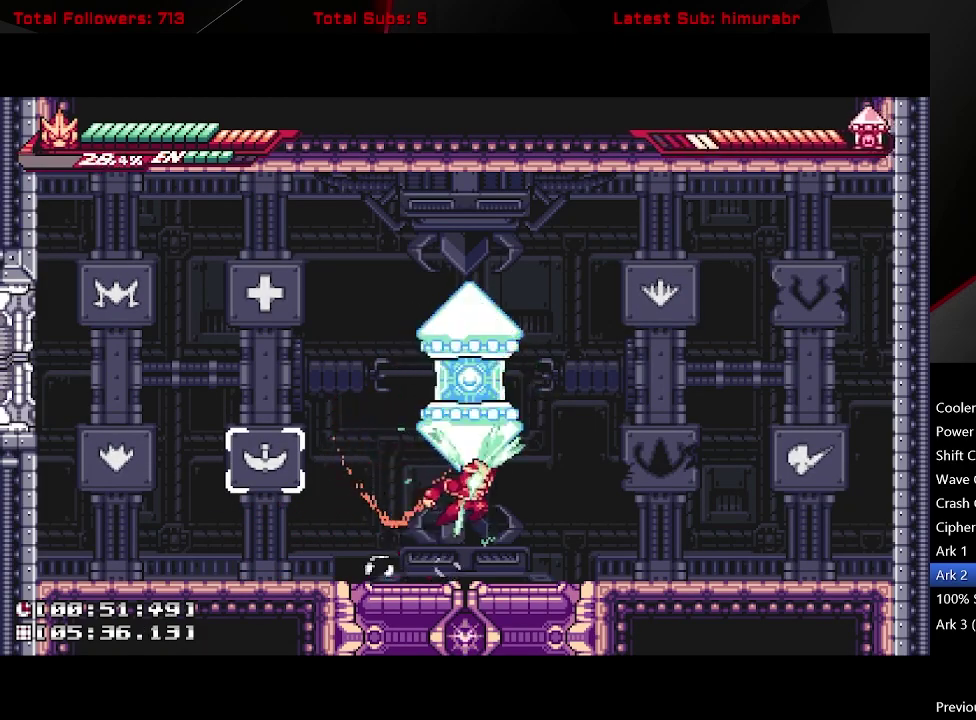
{"buttons": ["R1", "DPAD_UP"], "right_stick": "center", "events": [[150, "R1", "up"], [317, "R1", "down"], [417, "DPAD_RIGHT", "up"]]}
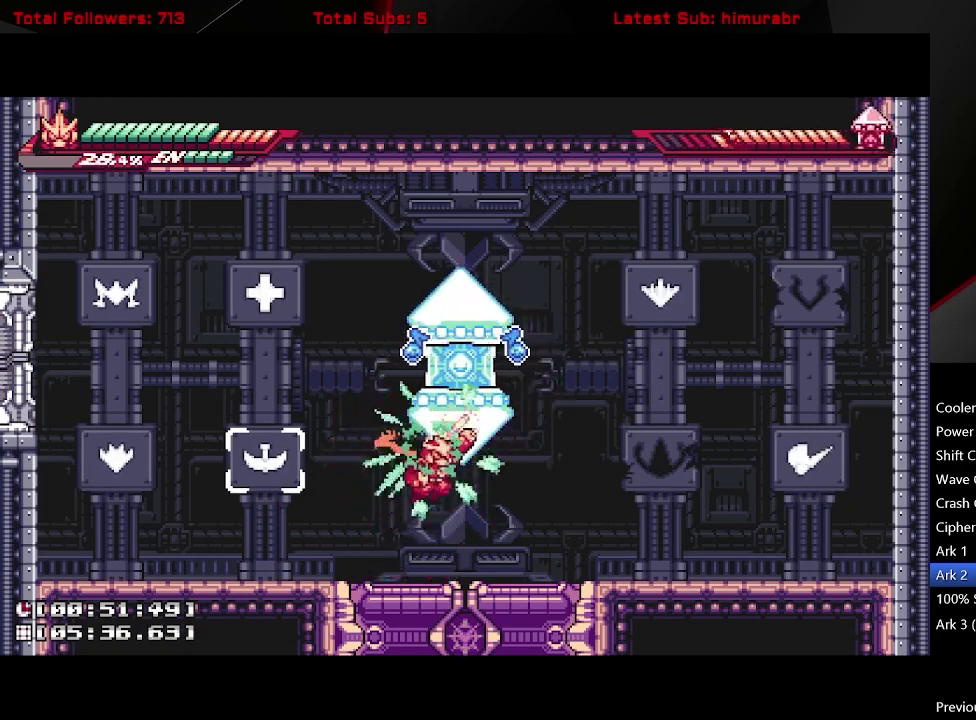
{"buttons": ["R1", "DPAD_UP", "DPAD_RIGHT"], "right_stick": "center", "events": [[267, "DPAD_RIGHT", "down"], [350, "R1", "up"], [483, "R1", "down"]]}
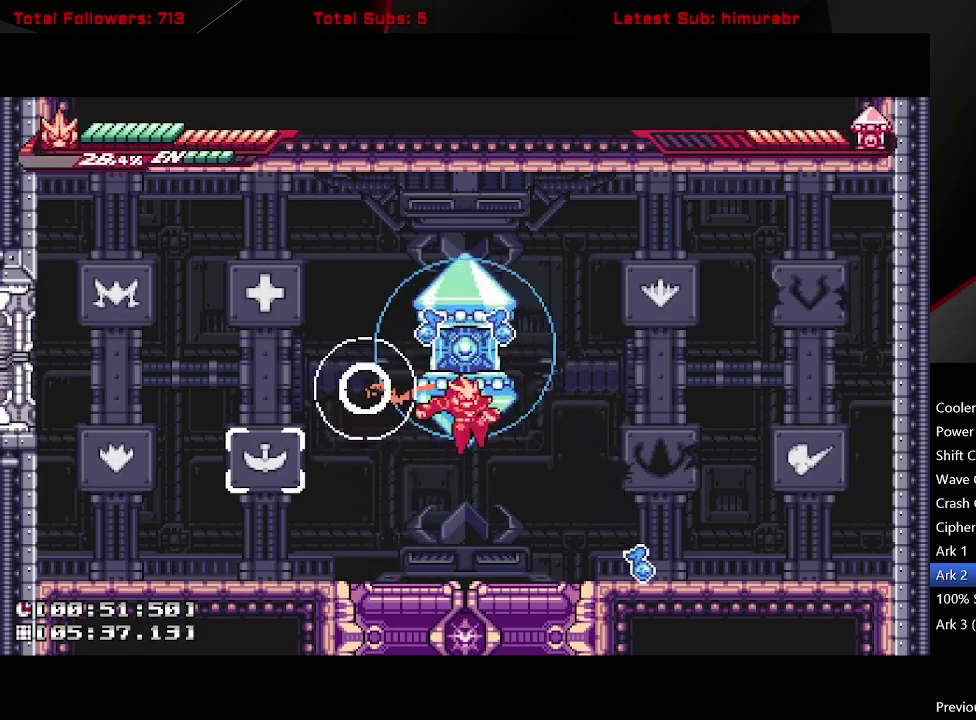
{"buttons": ["A", "DPAD_UP", "DPAD_LEFT"], "right_stick": "center", "events": [[283, "DPAD_RIGHT", "up"], [333, "R1", "up"], [417, "DPAD_LEFT", "down"], [467, "A", "down"]]}
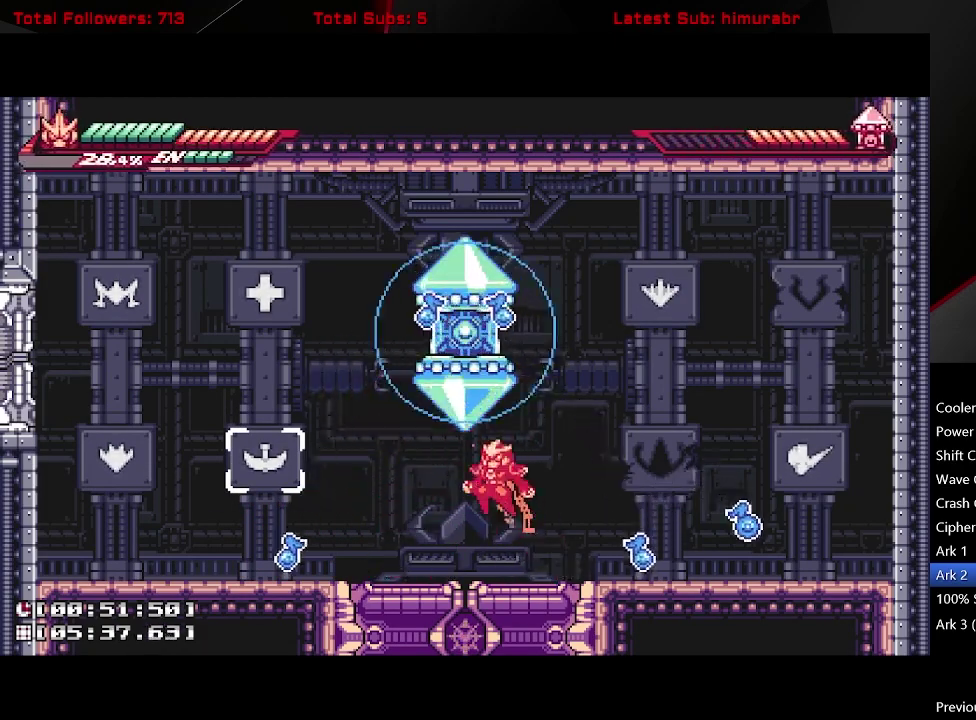
{"buttons": ["R1", "DPAD_UP"], "right_stick": "center", "events": [[100, "DPAD_LEFT", "up"], [133, "R1", "down"], [167, "A", "up"]]}
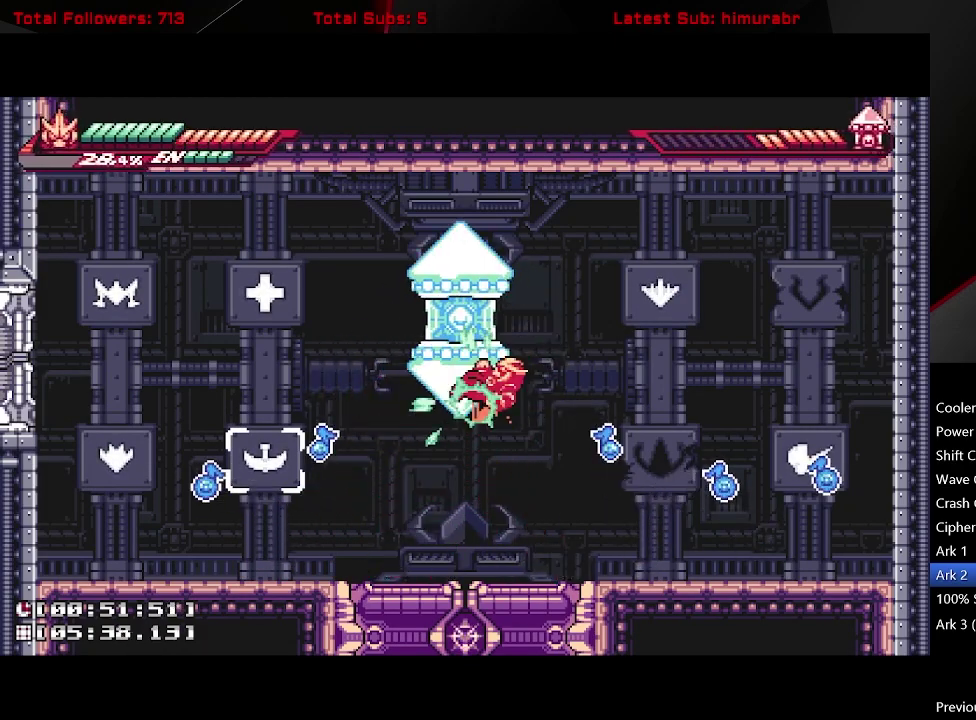
{"buttons": ["X"], "right_stick": "center", "events": [[83, "R1", "up"], [167, "X", "down"], [217, "DPAD_UP", "up"]]}
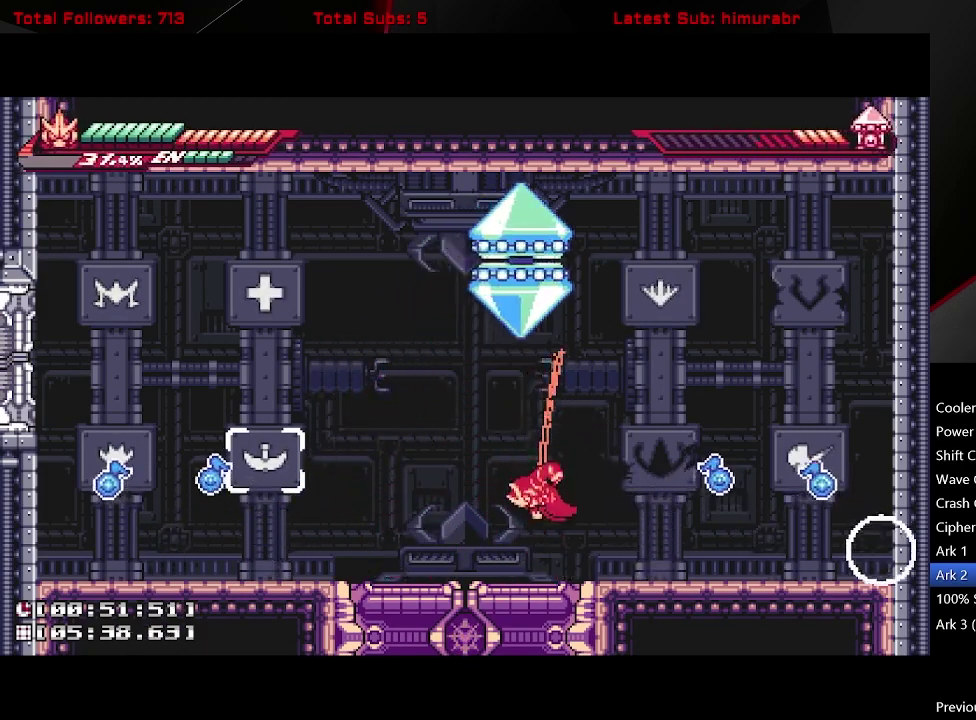
{"buttons": ["DPAD_LEFT"], "right_stick": "center", "events": [[33, "X", "up"], [200, "DPAD_UP", "down"], [233, "A", "down"], [283, "X", "down"], [333, "A", "up"], [350, "DPAD_LEFT", "down"], [383, "DPAD_UP", "up"], [383, "X", "up"]]}
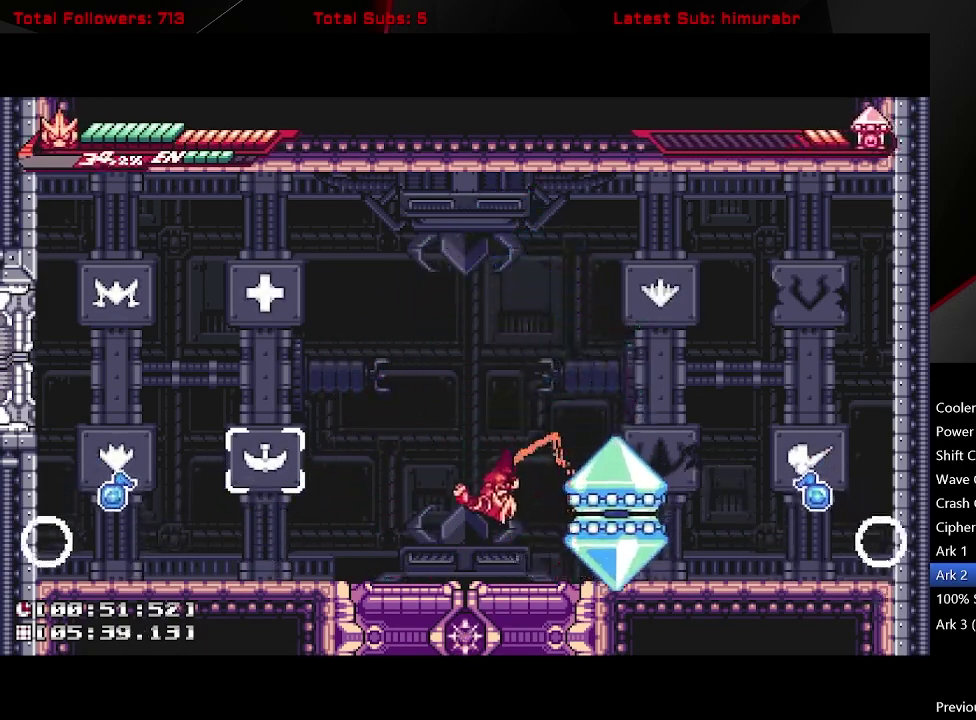
{"buttons": ["X"], "right_stick": "center", "events": [[67, "DPAD_LEFT", "up"], [100, "DPAD_RIGHT", "down"], [150, "X", "down"], [217, "DPAD_RIGHT", "up"]]}
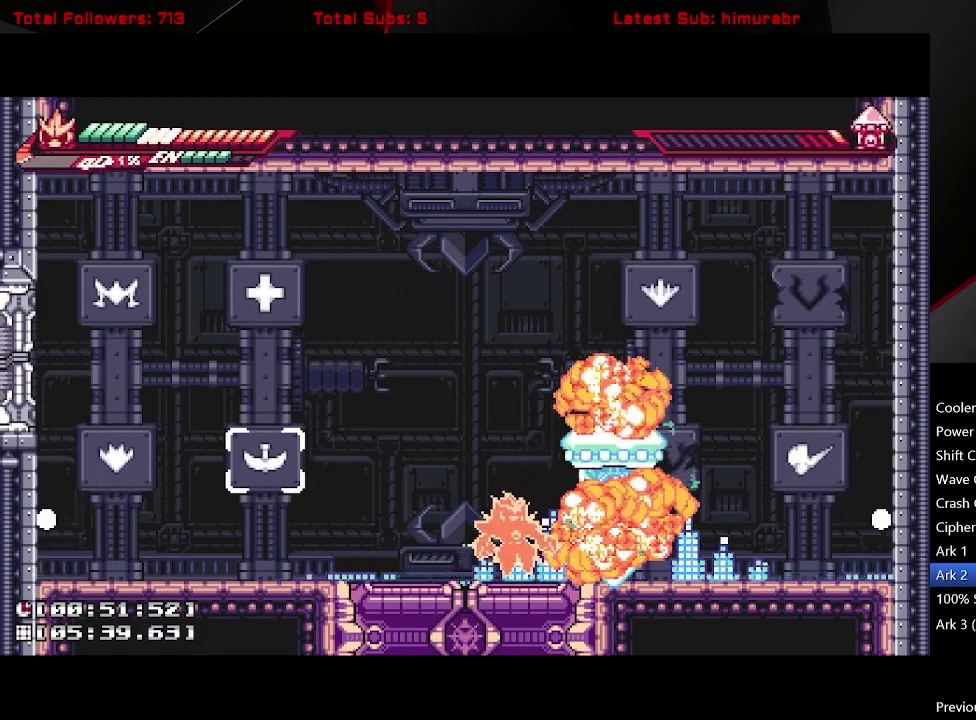
{"buttons": ["L1", "DPAD_RIGHT"], "right_stick": "center", "events": [[17, "X", "up"], [50, "A", "down"], [367, "DPAD_RIGHT", "down"], [400, "A", "up"], [450, "L1", "down"]]}
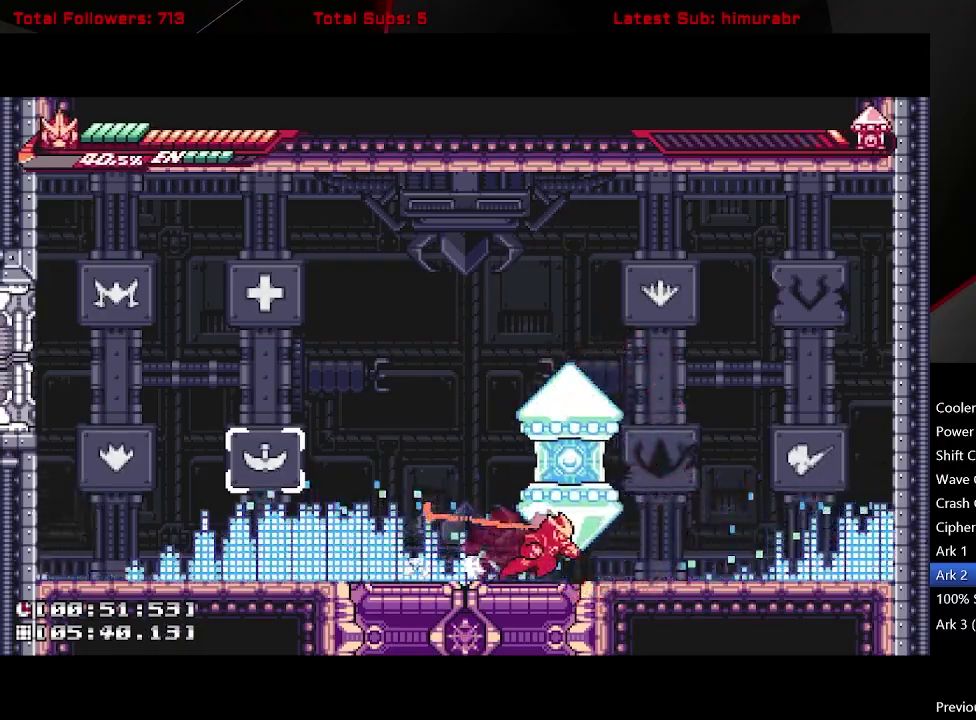
{"buttons": [], "right_stick": "center", "events": [[150, "DPAD_RIGHT", "up"], [200, "L1", "up"]]}
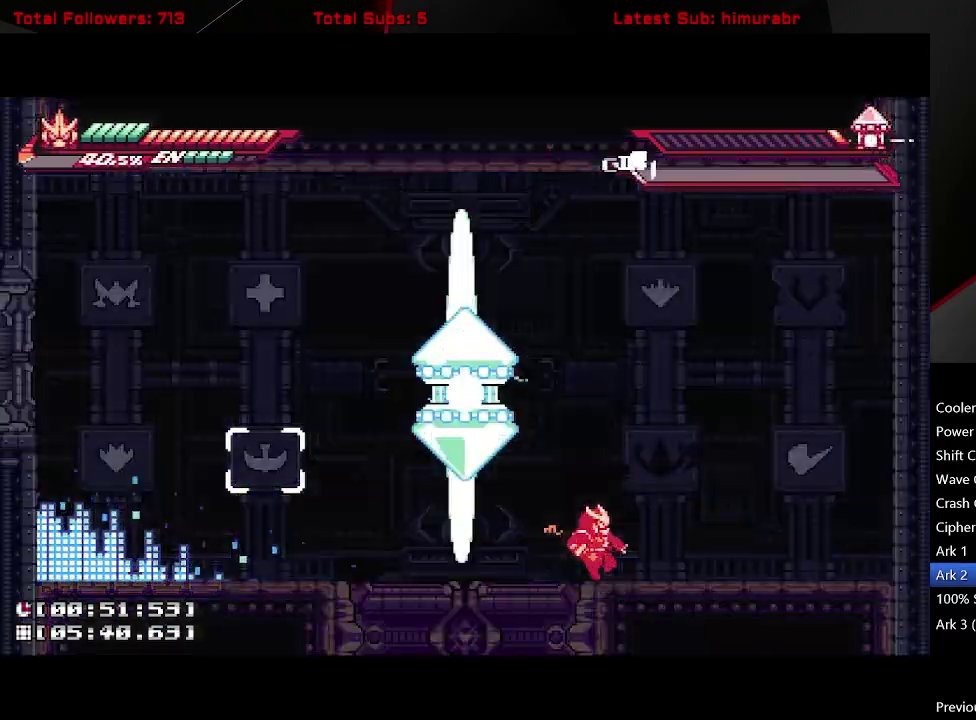
{"buttons": [], "right_stick": "center", "events": []}
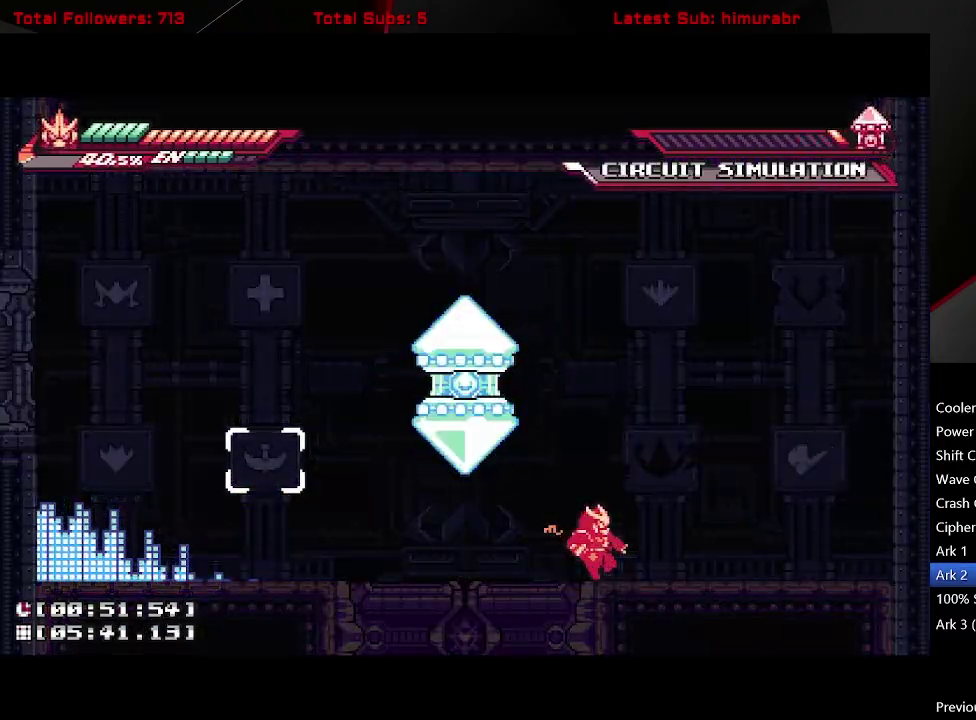
{"buttons": [], "right_stick": "center", "events": []}
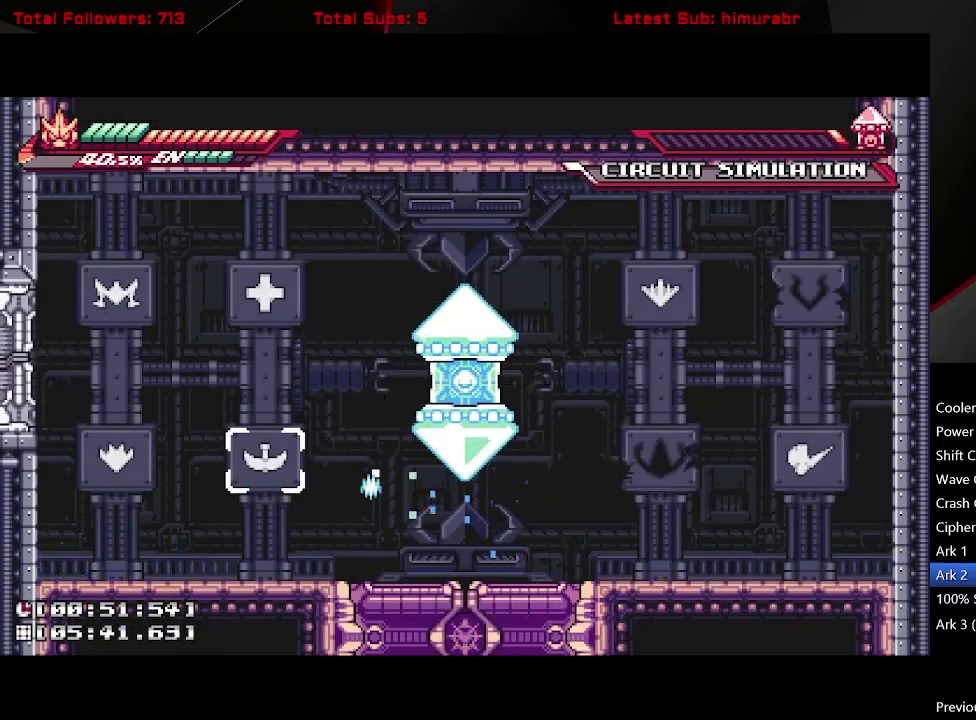
{"buttons": [], "right_stick": "center", "events": []}
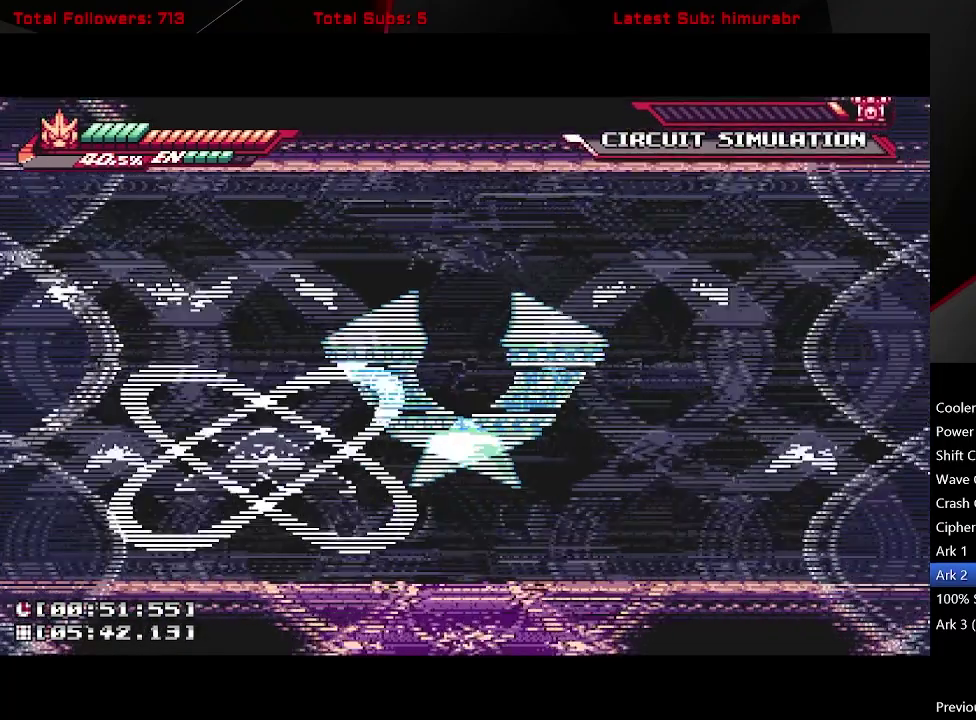
{"buttons": [], "right_stick": "center", "events": []}
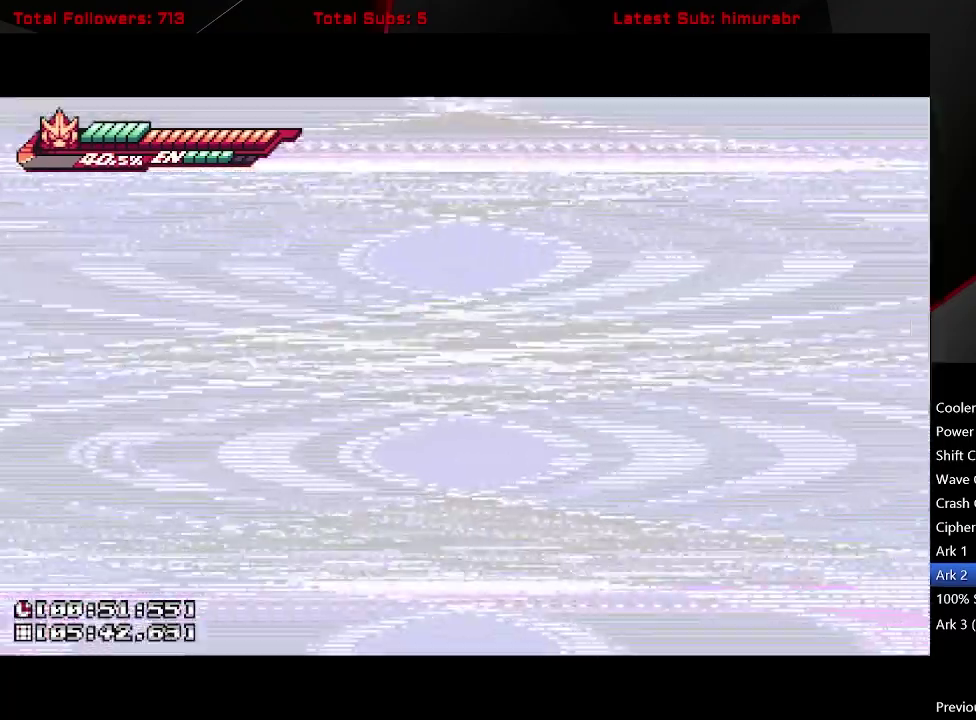
{"buttons": [], "right_stick": "center", "events": []}
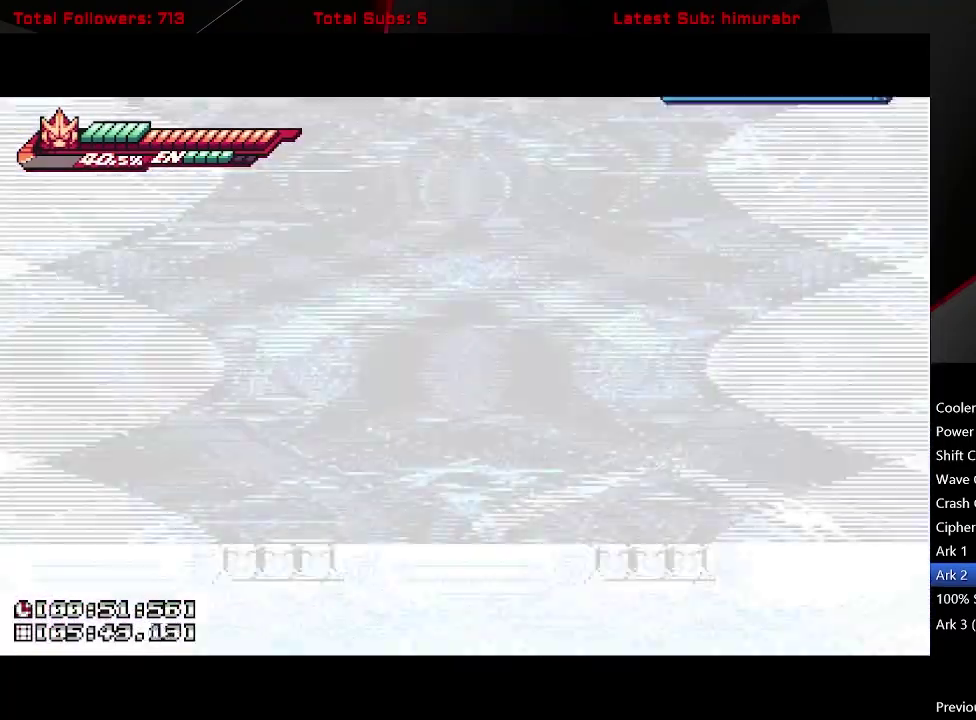
{"buttons": ["DPAD_RIGHT"], "right_stick": "center", "events": [[117, "DPAD_RIGHT", "down"]]}
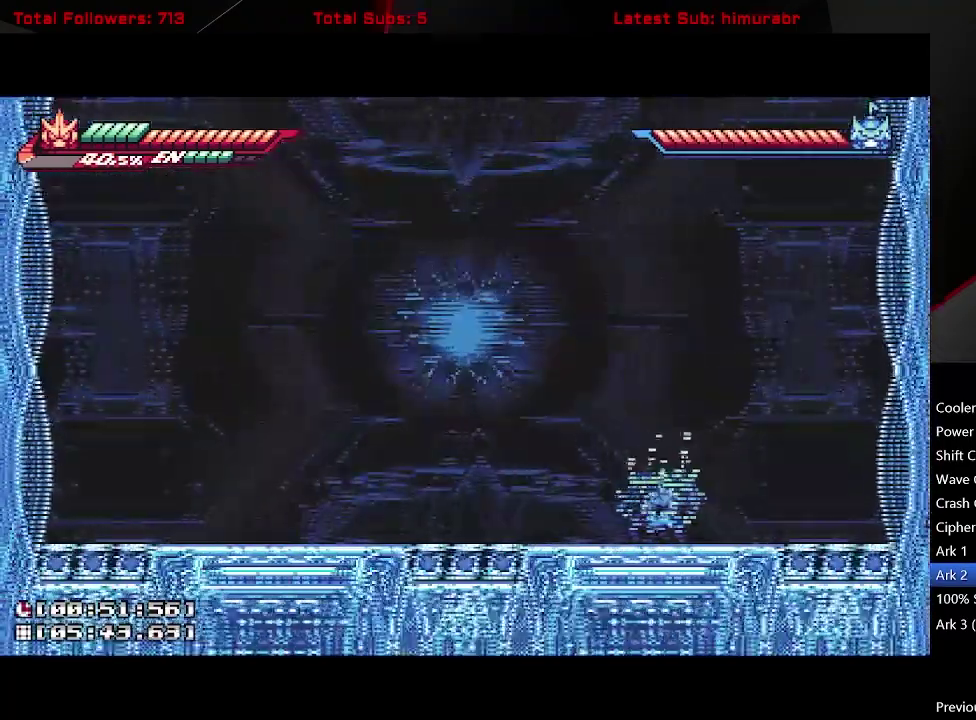
{"buttons": ["DPAD_RIGHT"], "right_stick": "center", "events": []}
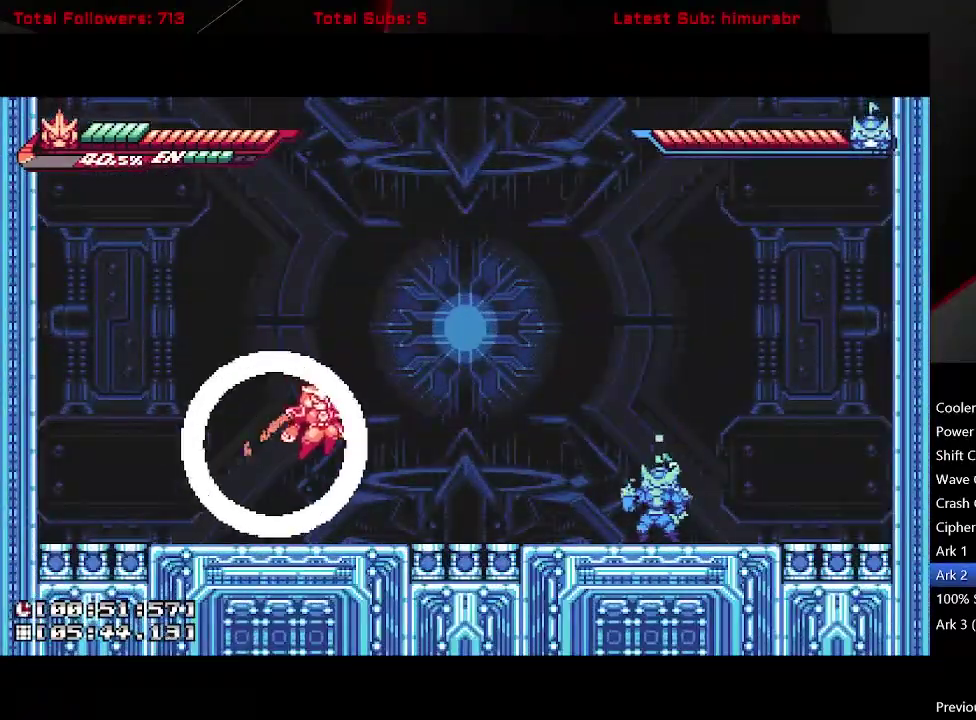
{"buttons": ["L1", "DPAD_RIGHT"], "right_stick": "center", "events": [[300, "L1", "down"]]}
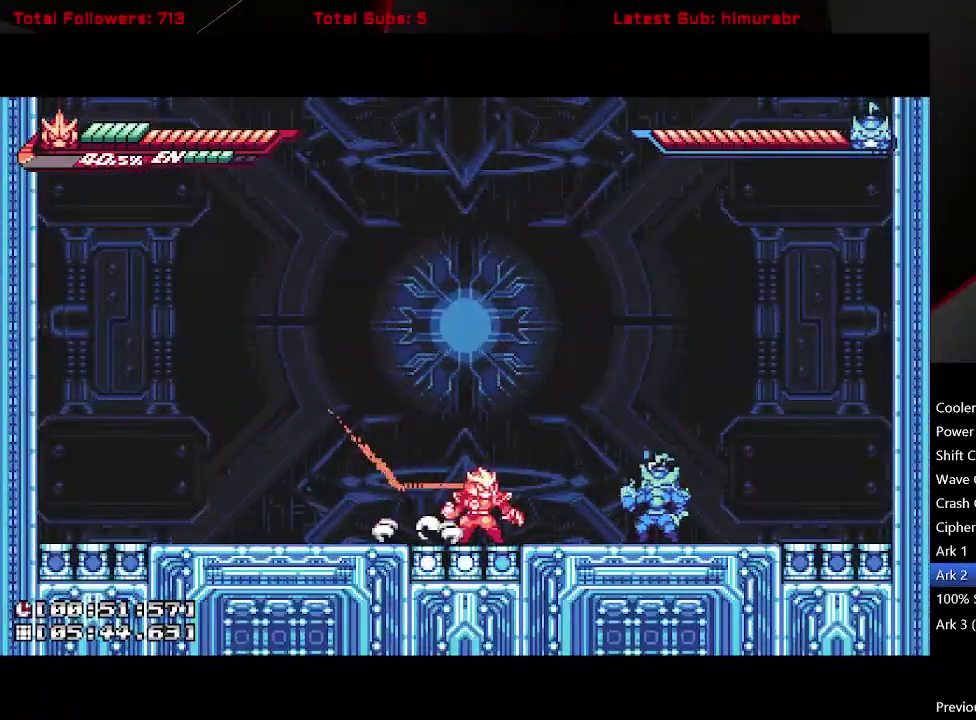
{"buttons": [], "right_stick": "center", "events": [[17, "DPAD_DOWN", "down"], [17, "DPAD_RIGHT", "up"], [17, "L1", "up"], [100, "B", "down"], [150, "B", "up"], [367, "DPAD_DOWN", "up"]]}
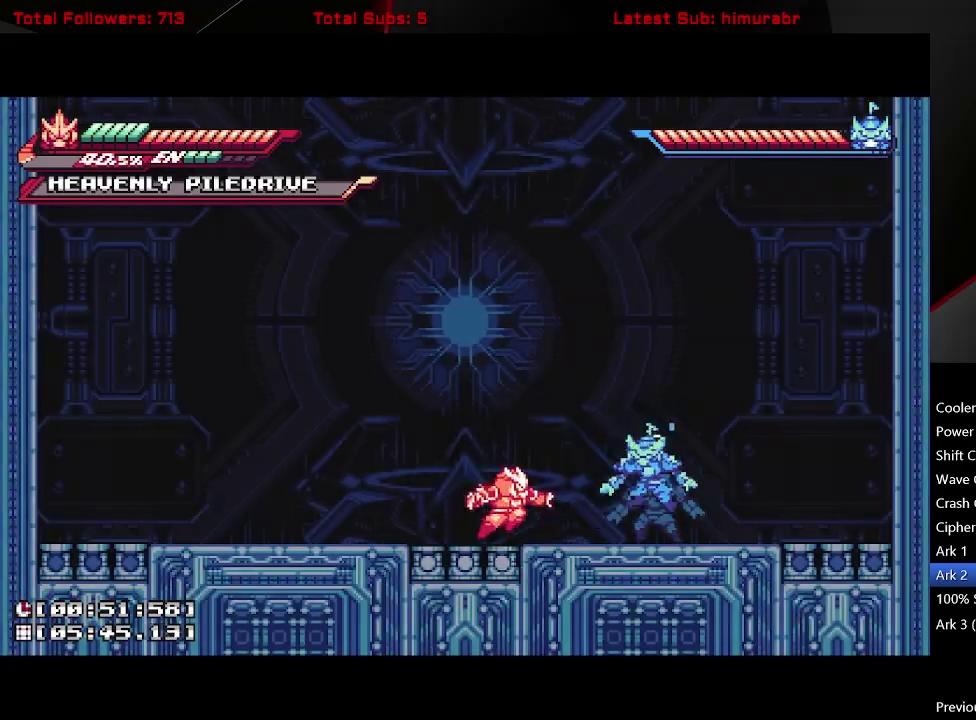
{"buttons": [], "right_stick": "center", "events": []}
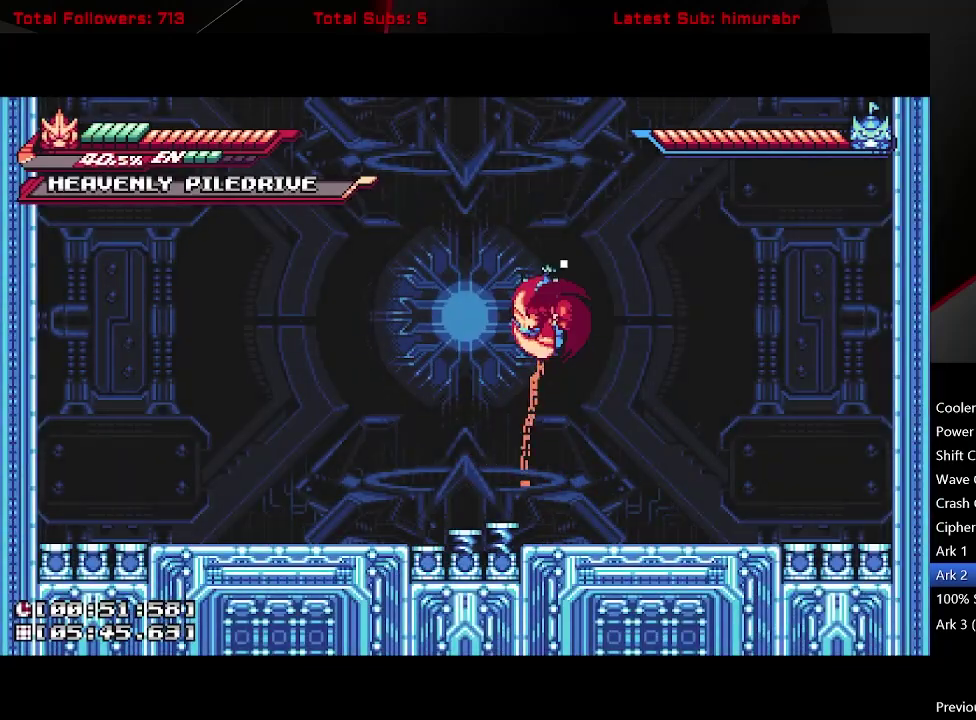
{"buttons": [], "right_stick": "center", "events": []}
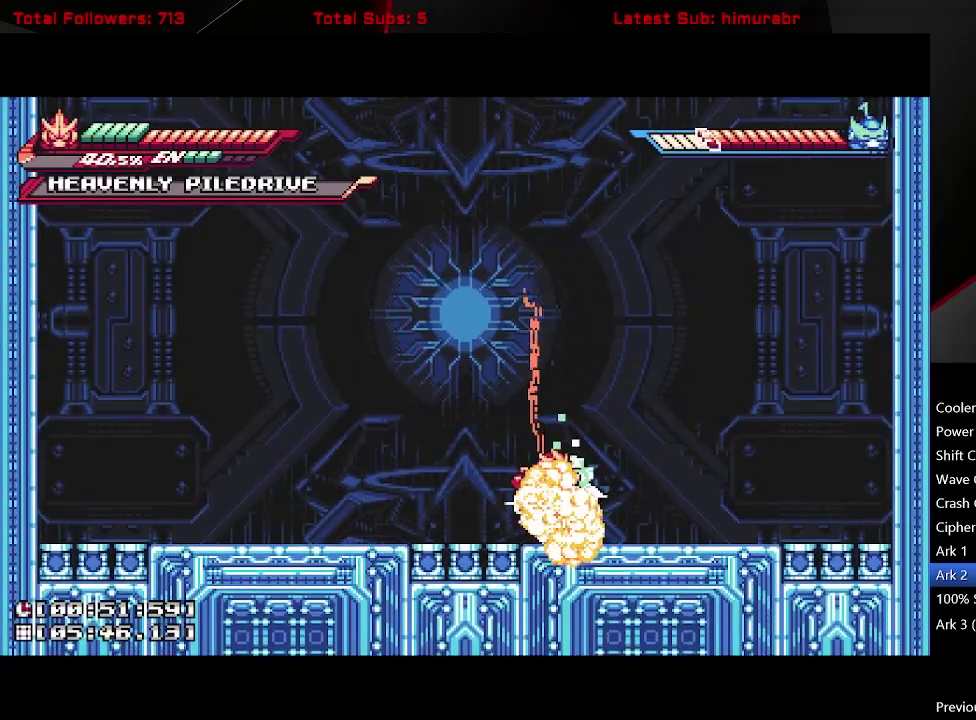
{"buttons": ["DPAD_LEFT"], "right_stick": "center", "events": [[67, "DPAD_RIGHT", "down"], [383, "DPAD_RIGHT", "up"], [433, "DPAD_LEFT", "down"]]}
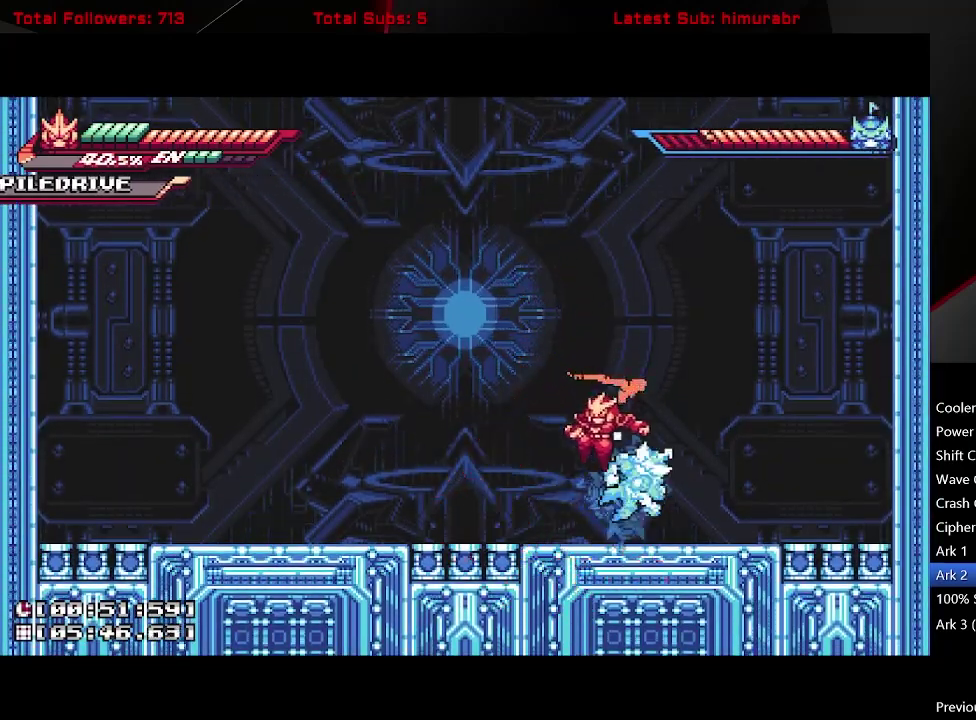
{"buttons": [], "right_stick": "center", "events": [[117, "DPAD_LEFT", "up"], [150, "DPAD_RIGHT", "down"], [217, "X", "down"], [233, "DPAD_RIGHT", "up"], [450, "X", "up"]]}
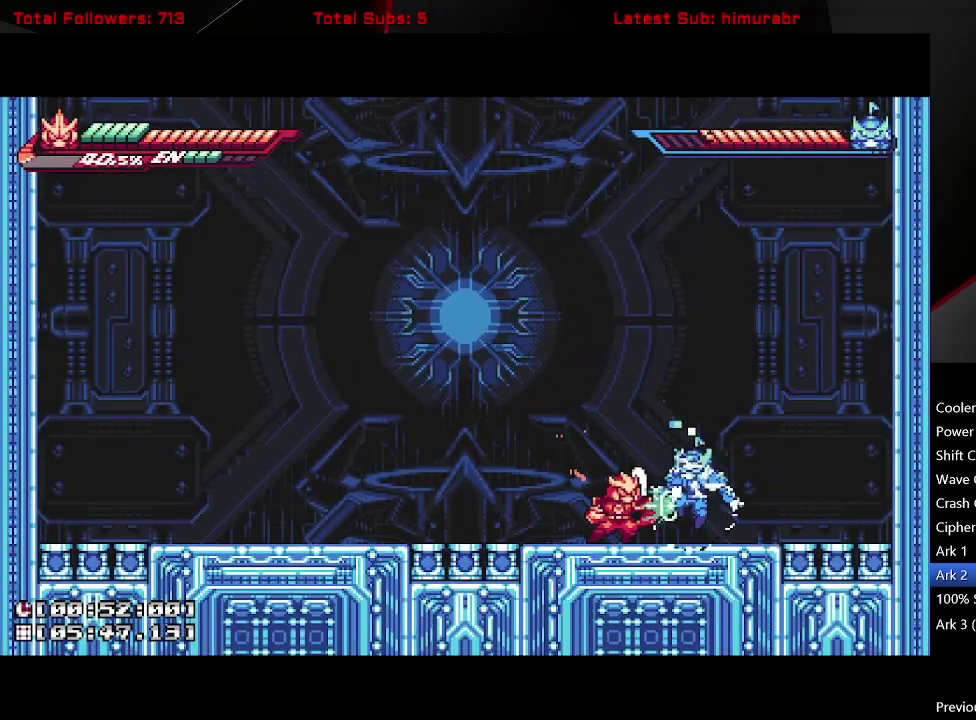
{"buttons": [], "right_stick": "center", "events": []}
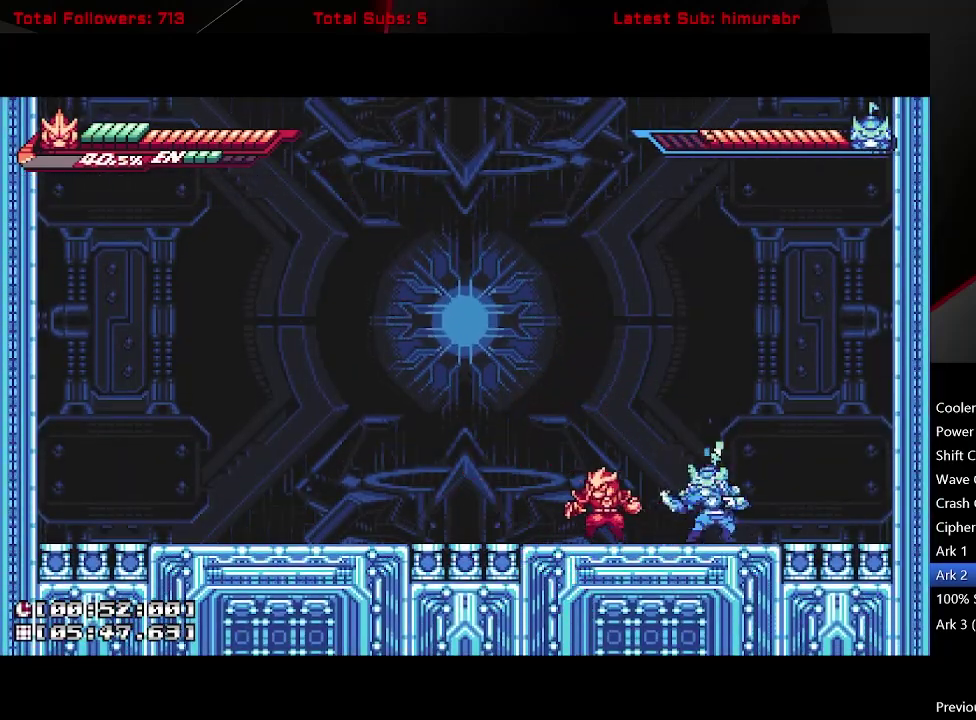
{"buttons": ["L1", "DPAD_LEFT"], "right_stick": "center", "events": [[50, "DPAD_LEFT", "down"], [233, "L1", "down"], [250, "A", "down"], [467, "A", "up"]]}